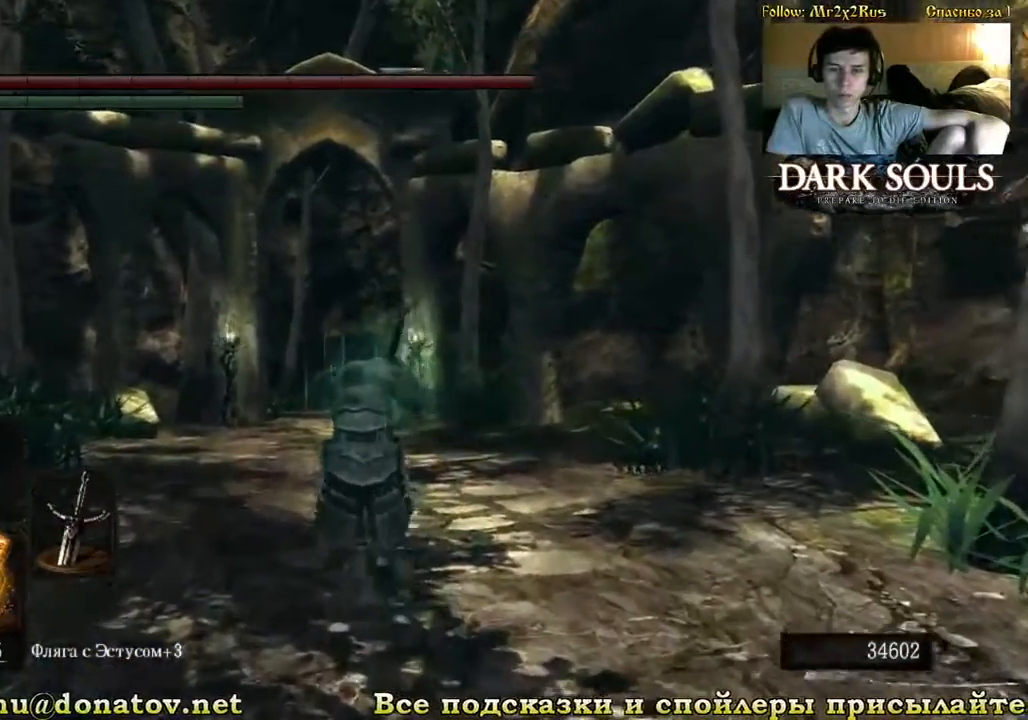
Gameplay with a controller (Xbox layout); each line is a JSON object with the inputs held at the frame after it (dt_ms = milliseconds from this image to that frame). "events" lists button and stick changes between this image and that frame as [ms after this image, input, new state], when the widget could be followed in between. Not read: L3 R3.
{"dt_ms": 500, "buttons": [], "left_stick": "up", "right_stick": "center", "events": []}
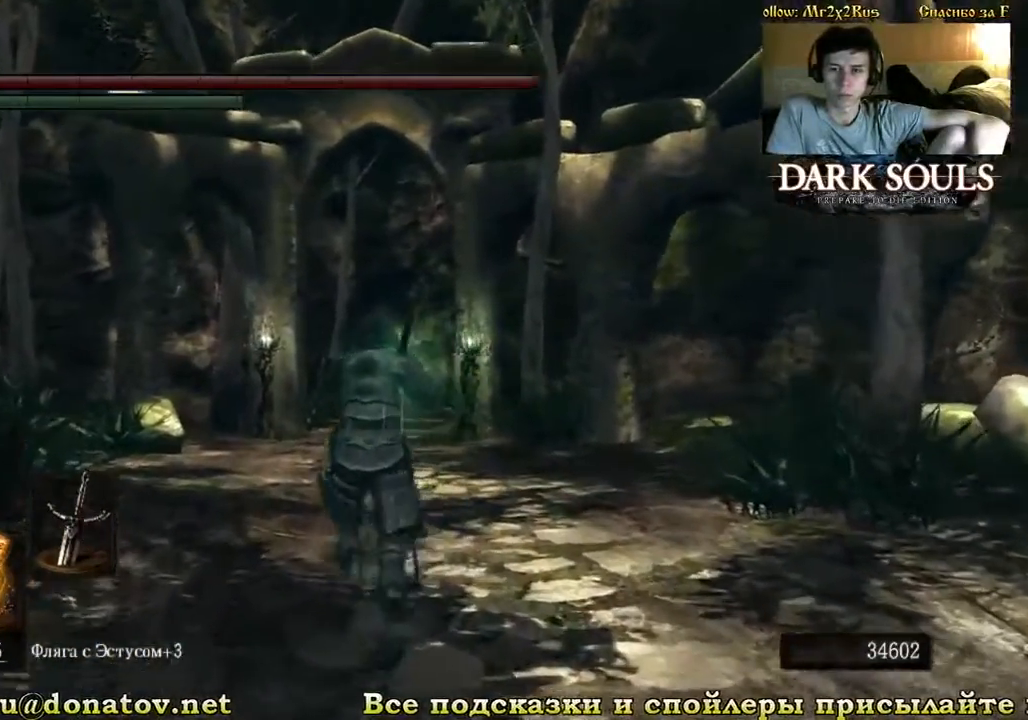
{"dt_ms": 500, "buttons": [], "left_stick": "up", "right_stick": "center", "events": []}
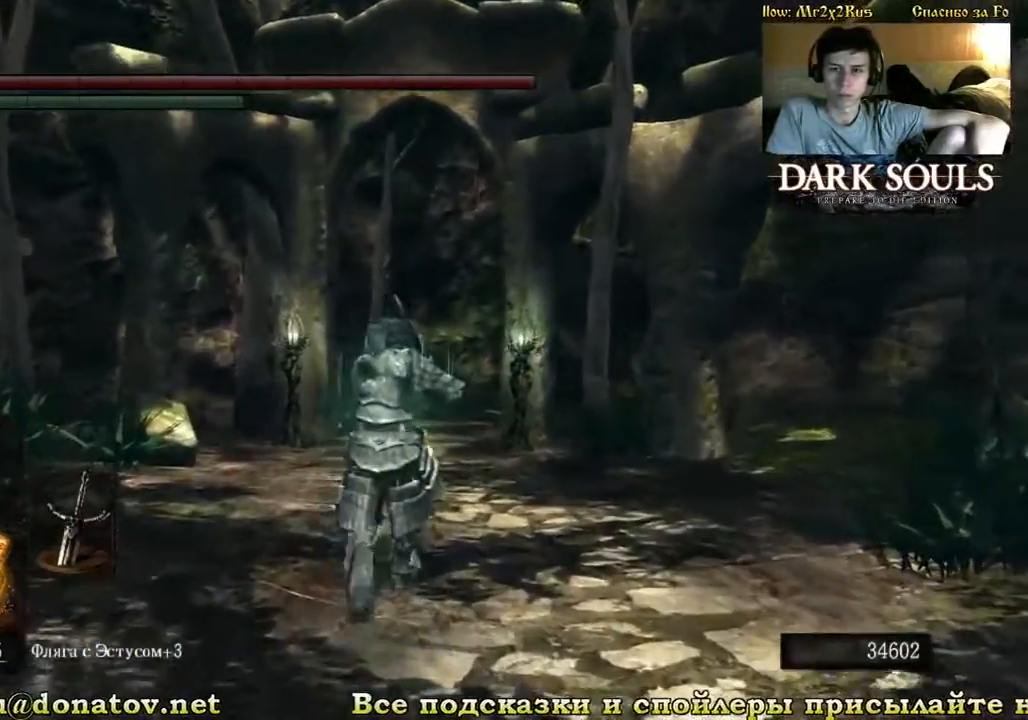
{"dt_ms": 500, "buttons": [], "left_stick": "up", "right_stick": "center"}
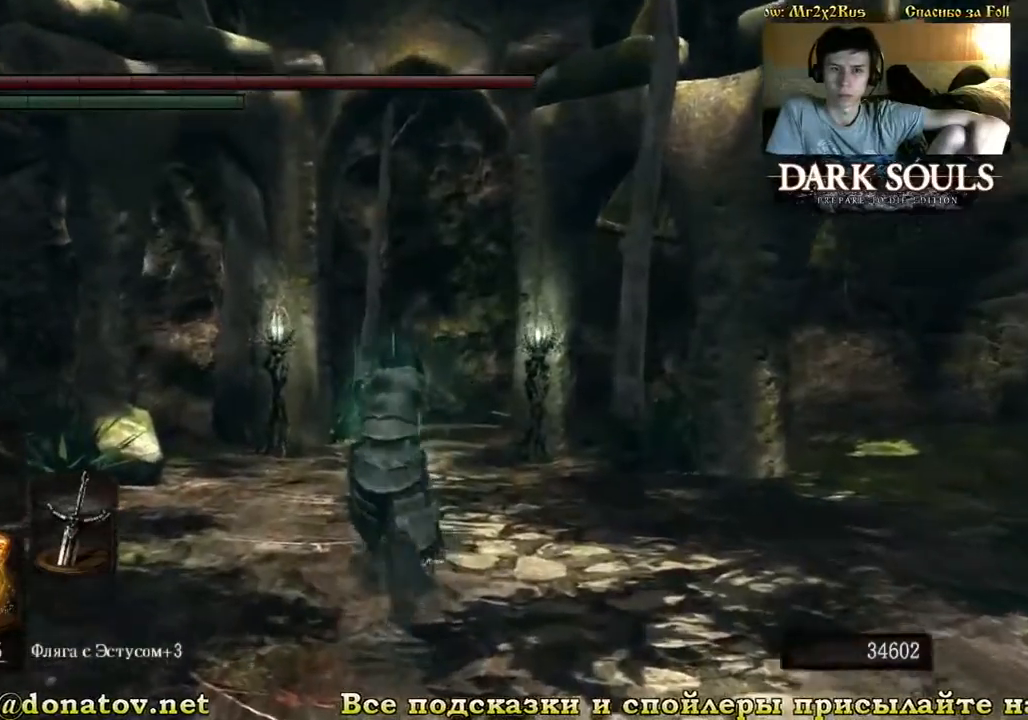
{"dt_ms": 1000, "buttons": [], "left_stick": "up", "right_stick": "center"}
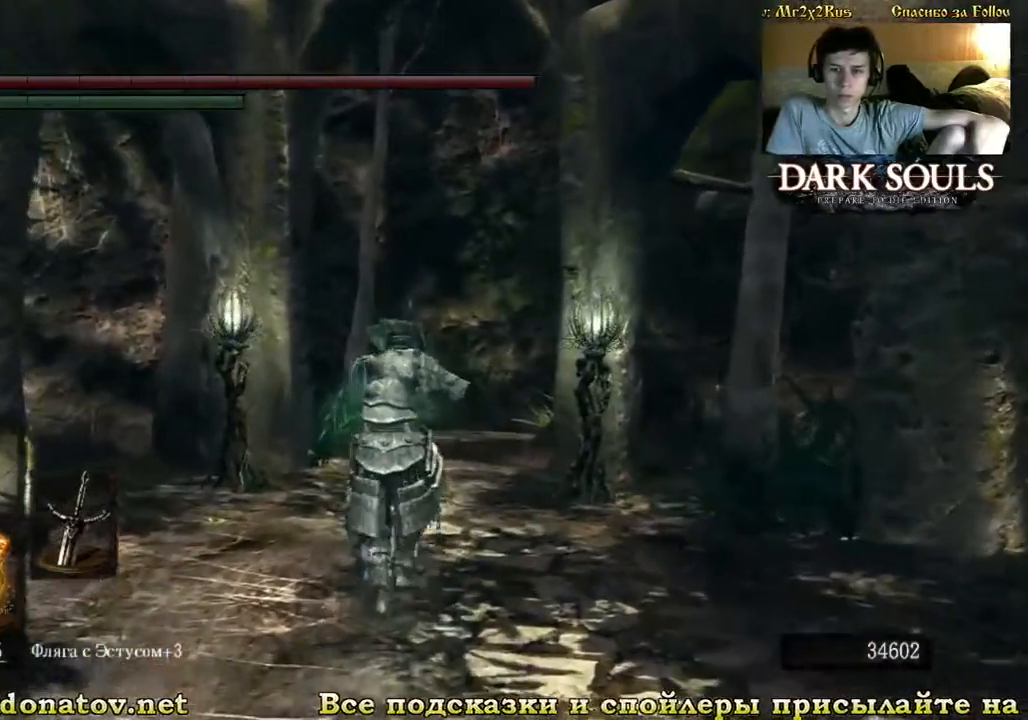
{"dt_ms": 1000, "buttons": [], "left_stick": "up", "right_stick": "right"}